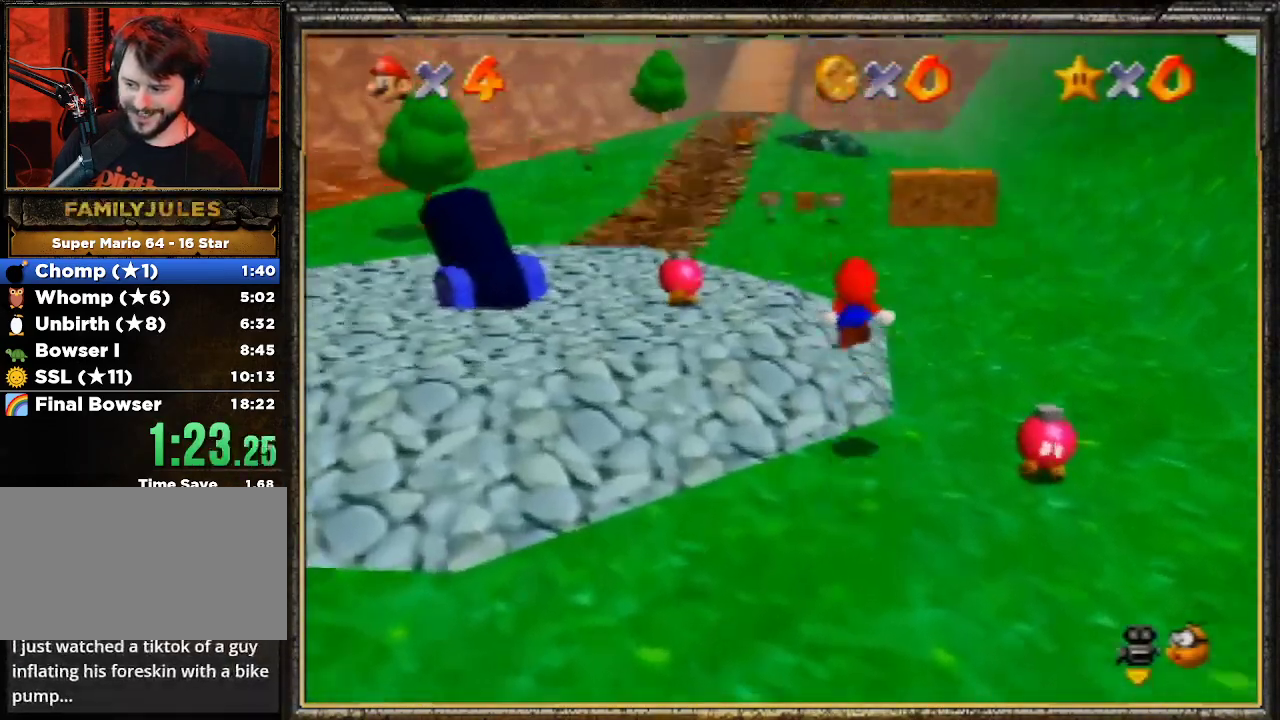
Gameplay with a controller (Nintendo layout); each line is a JSON object with the inputs held at the frame after it. "events" lists button and stick changes between this image and that frame as [ms after this image, input, new state], when the widget could be followed in between. Not read: L3 R3.
{"buttons": [], "left_stick": "up", "events": []}
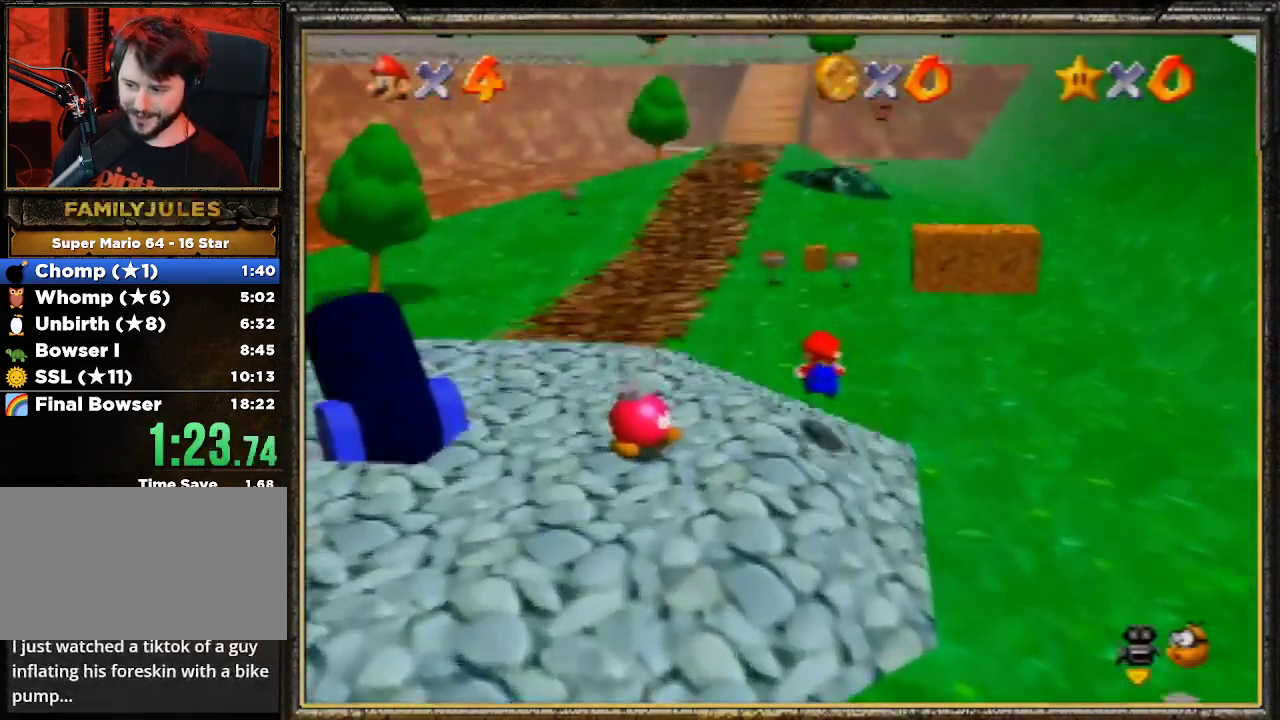
{"buttons": ["A"], "left_stick": "up", "events": [[500, "A", "down"]]}
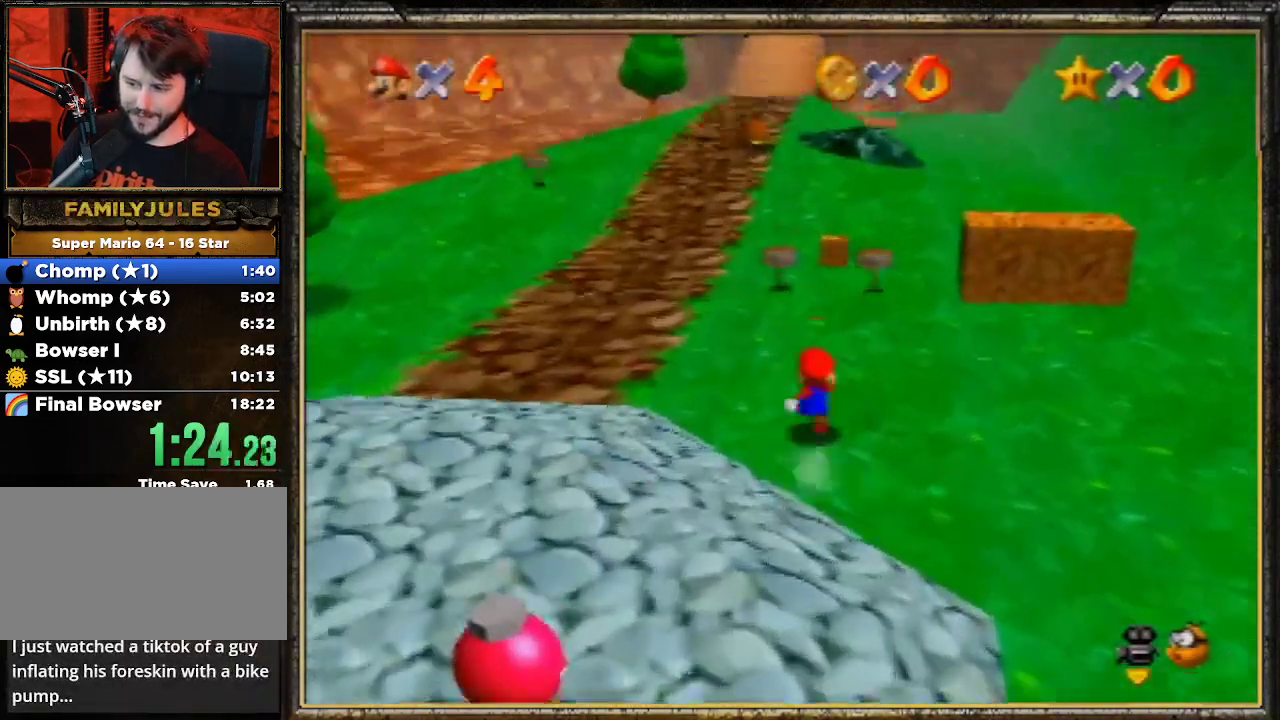
{"buttons": [], "left_stick": "up", "events": [[33, "B", "down"], [300, "A", "up"], [300, "B", "up"]]}
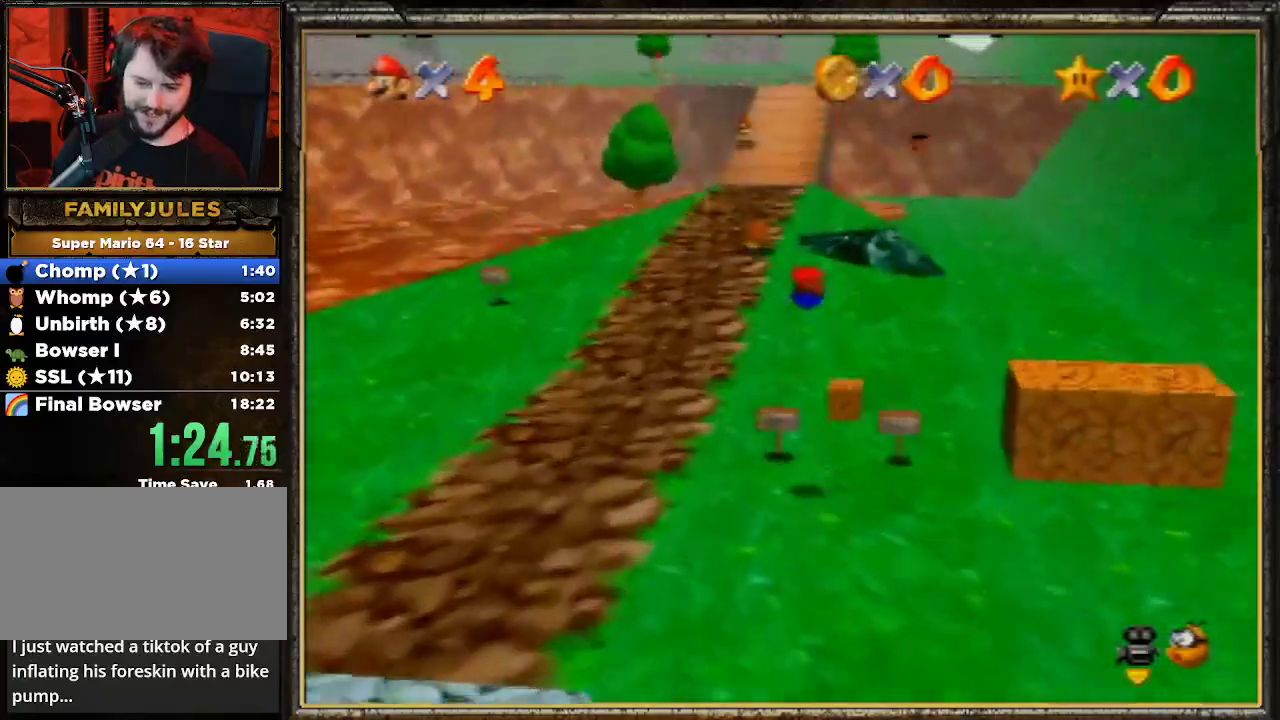
{"buttons": ["A", "B"], "left_stick": "up", "events": [[467, "A", "down"], [500, "B", "down"]]}
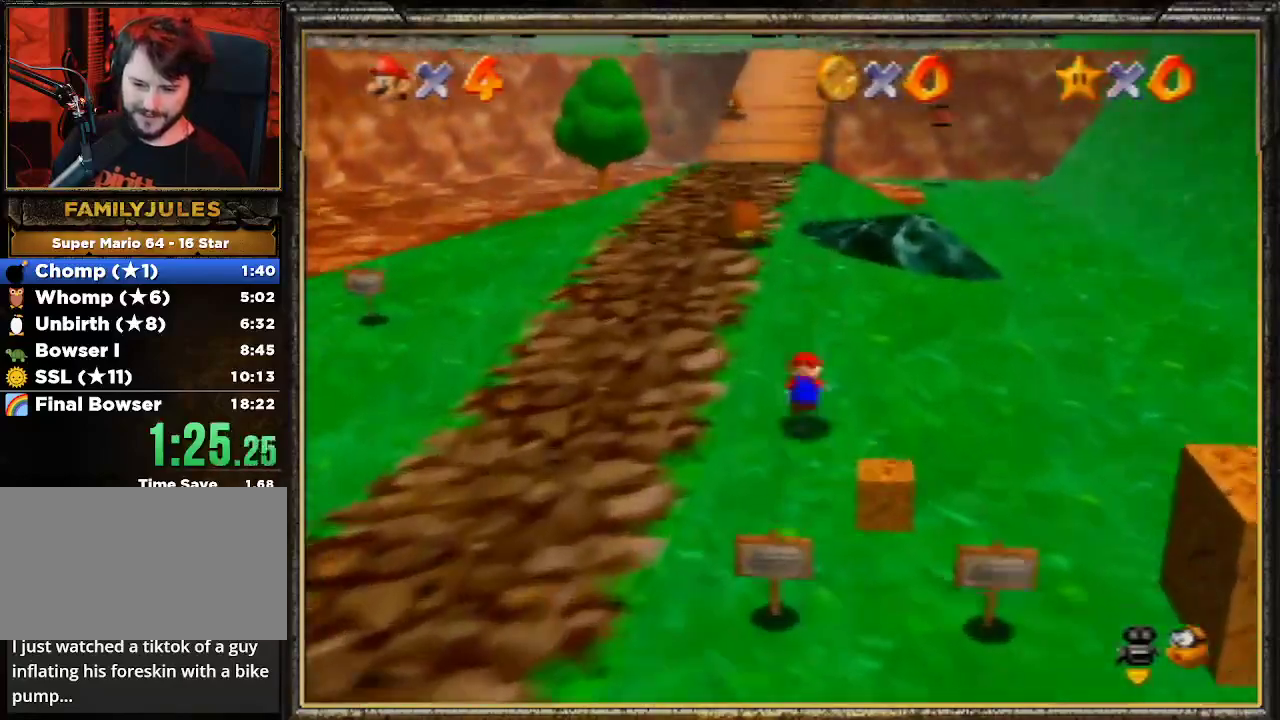
{"buttons": ["A", "B"], "left_stick": "up", "events": [[133, "A", "up"], [133, "B", "up"], [433, "A", "down"], [467, "B", "down"]]}
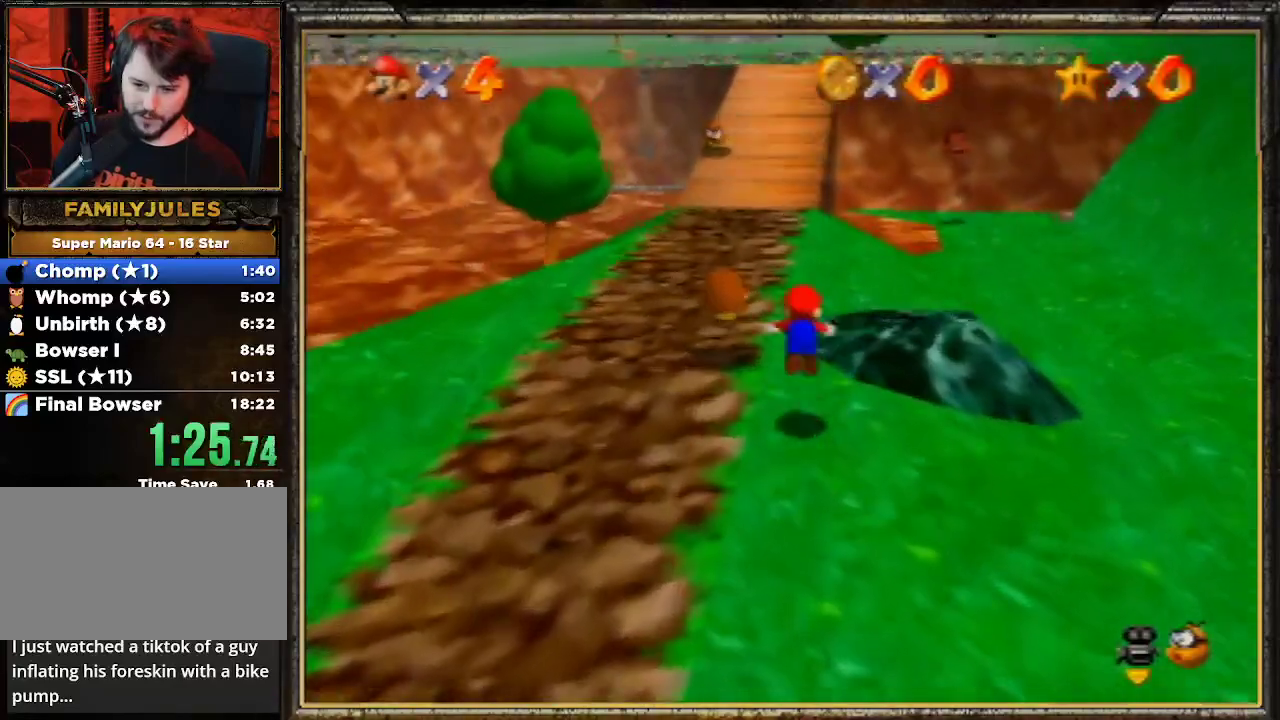
{"buttons": [], "left_stick": "up", "events": [[233, "A", "up"], [267, "B", "up"]]}
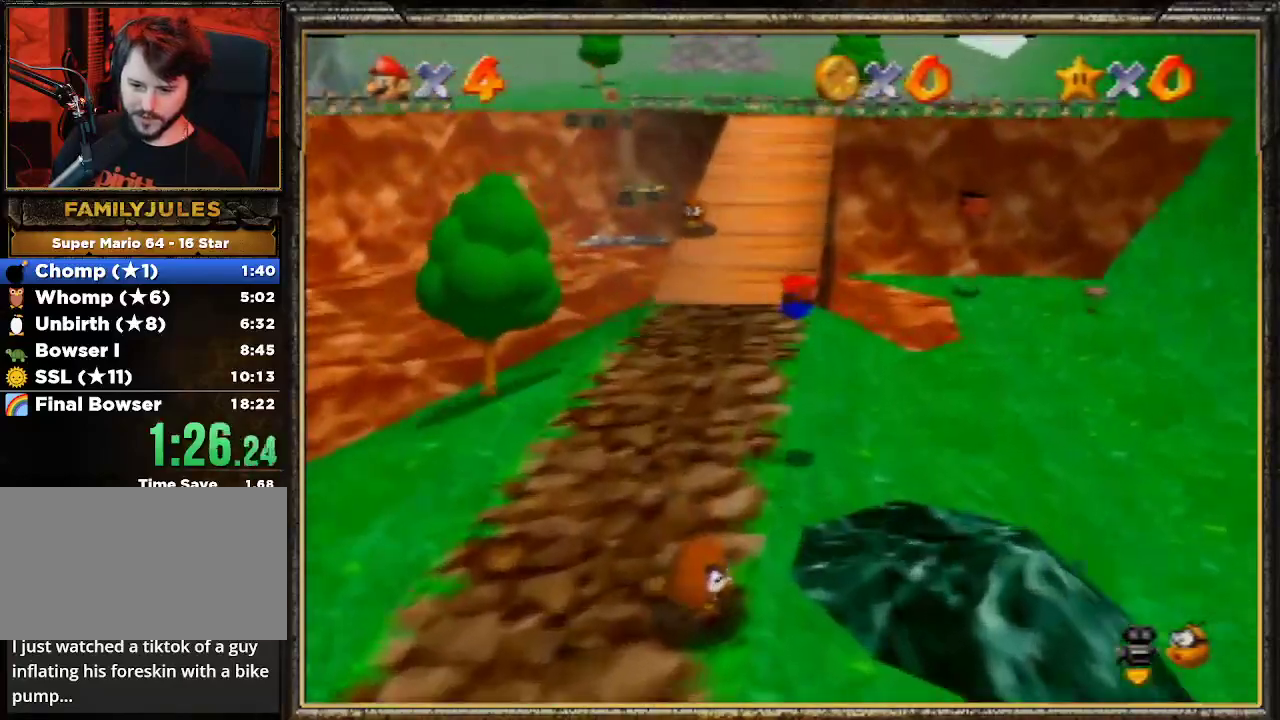
{"buttons": [], "left_stick": "up", "events": [[233, "A", "down"], [300, "B", "down"], [433, "A", "up"], [500, "B", "up"]]}
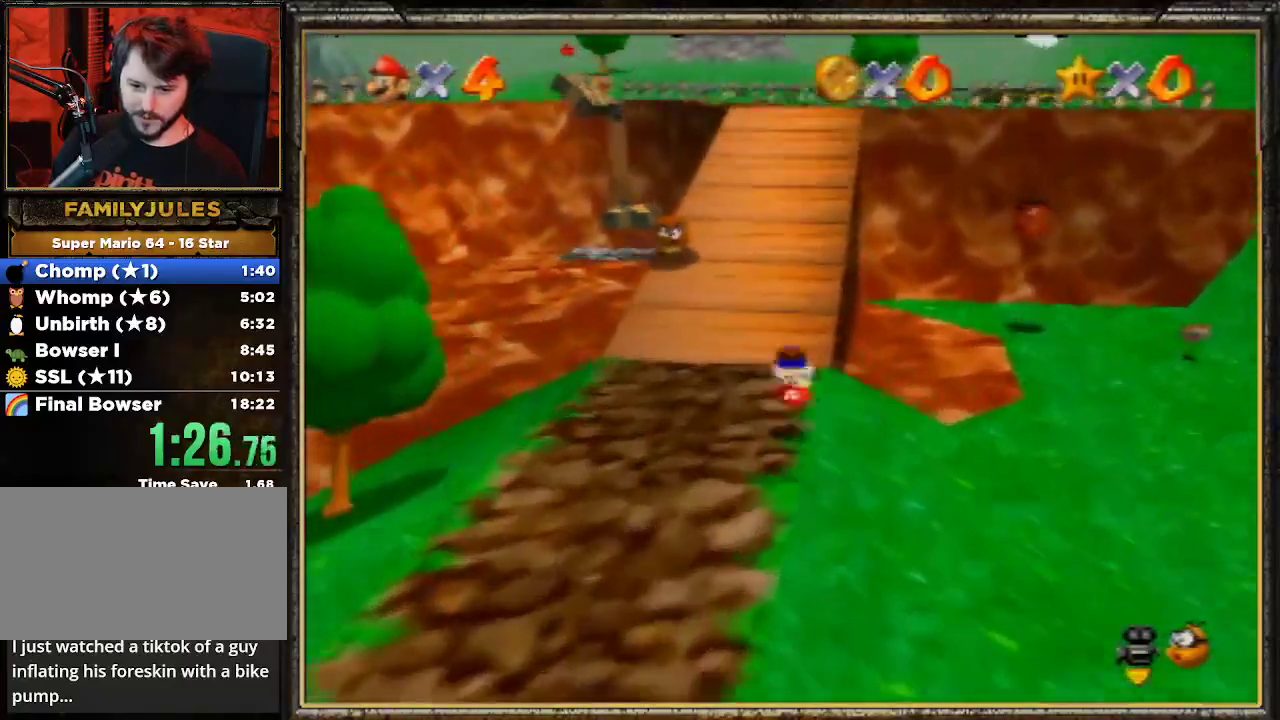
{"buttons": ["A", "B"], "left_stick": "up", "events": [[300, "A", "down"], [333, "B", "down"]]}
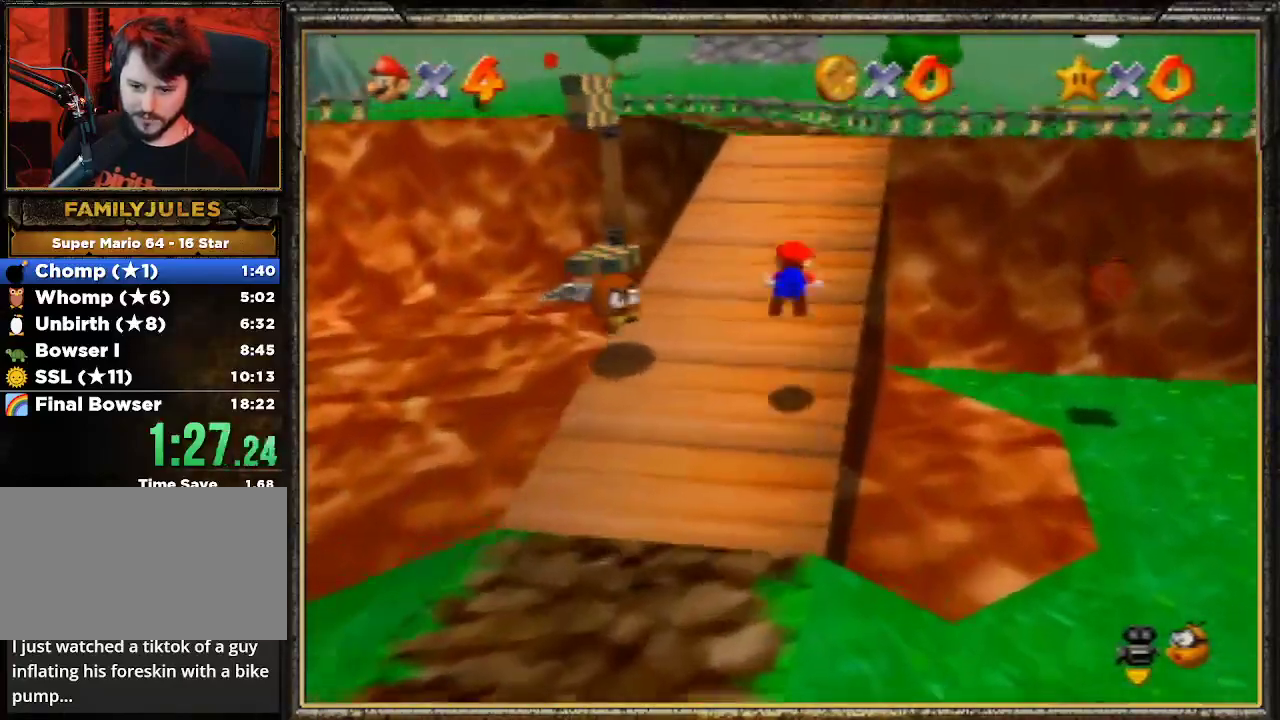
{"buttons": ["A"], "left_stick": "up-right", "events": [[67, "A", "up"], [67, "B", "up"], [167, "C_RIGHT", "down"], [333, "C_RIGHT", "up"], [367, "left_stick", "up-right"], [500, "A", "down"]]}
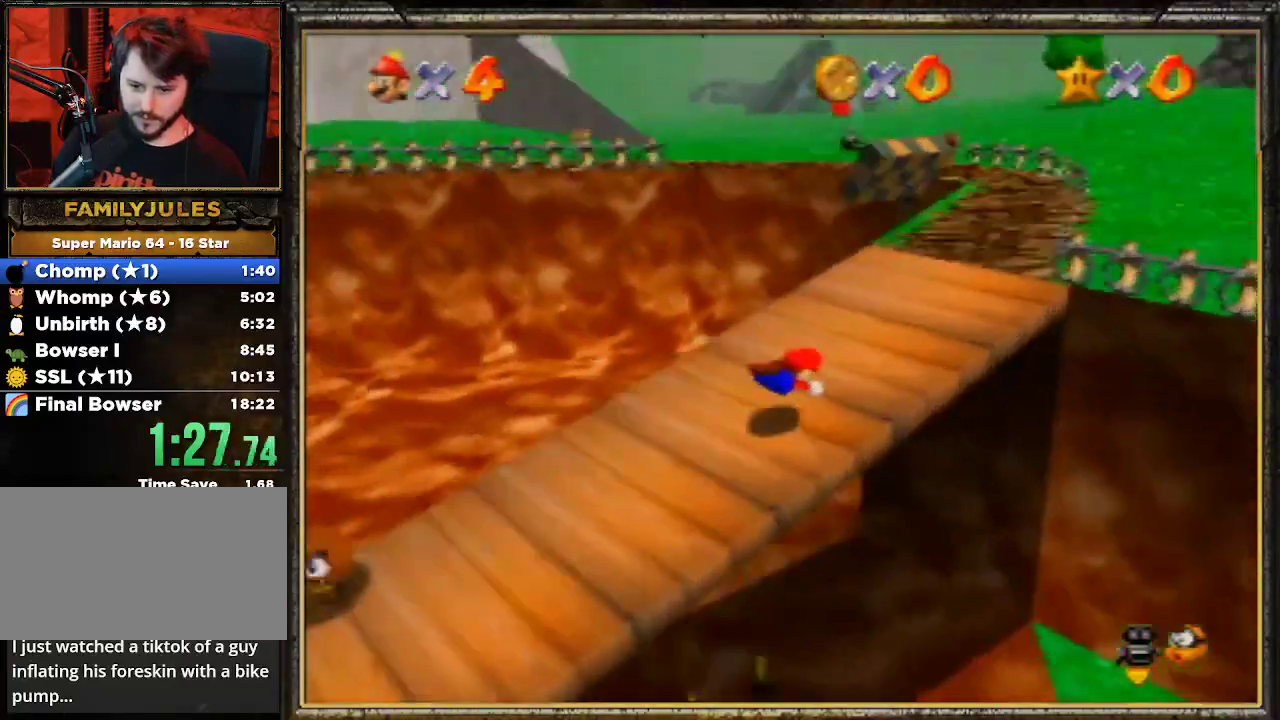
{"buttons": [], "left_stick": "up", "events": [[67, "B", "down"], [167, "A", "up"], [300, "B", "up"], [333, "left_stick", "up"]]}
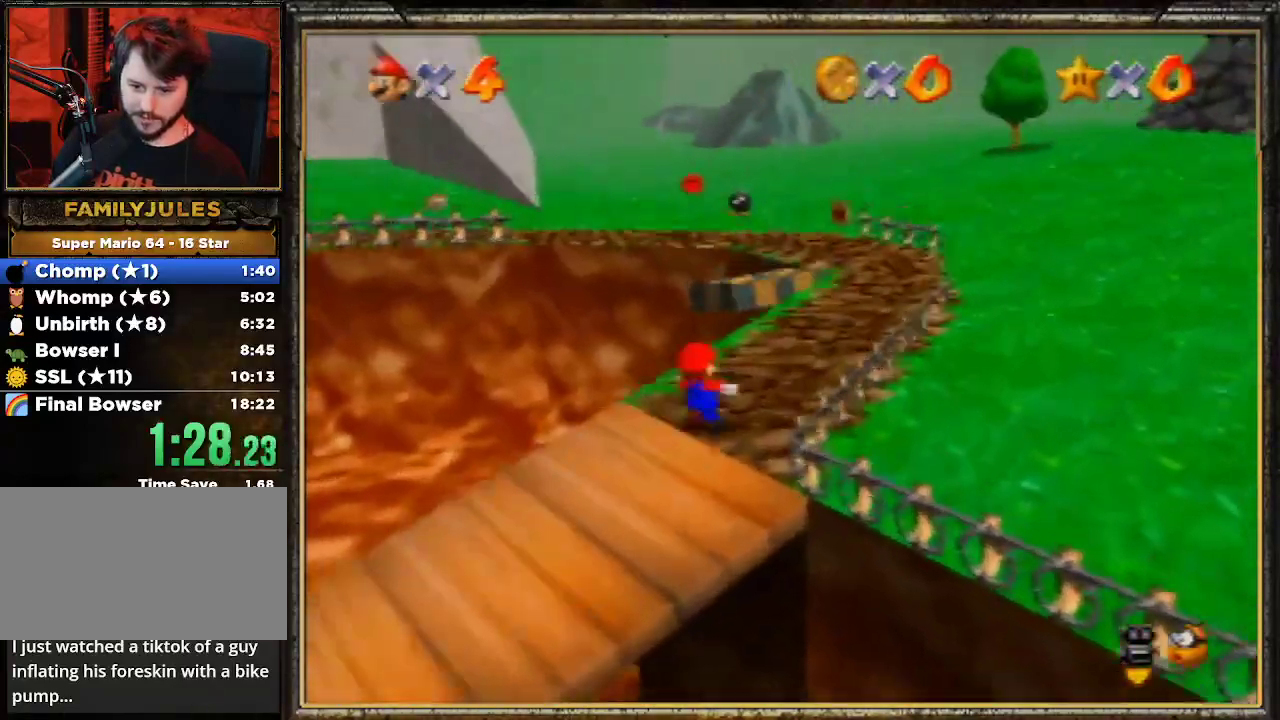
{"buttons": ["A"], "left_stick": "up", "events": [[33, "Z", "down"], [67, "A", "down"], [267, "Z", "up"]]}
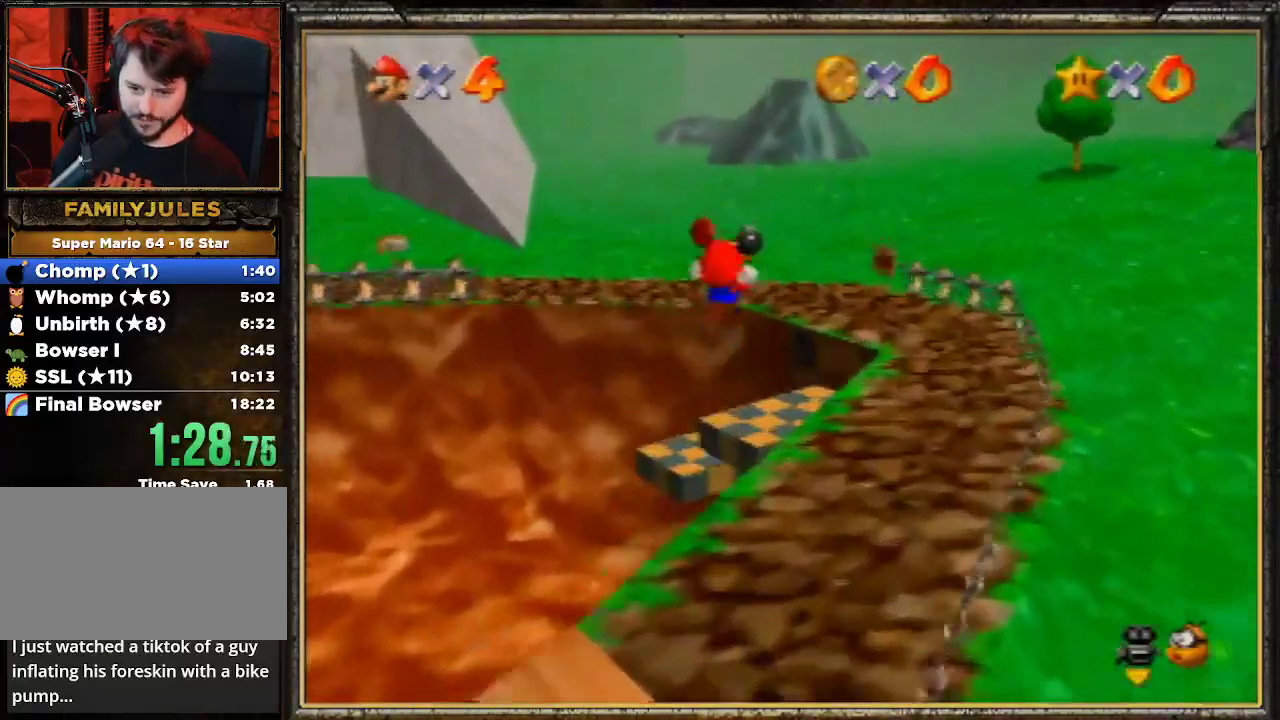
{"buttons": [], "left_stick": "up-left", "events": [[67, "A", "up"], [100, "left_stick", "up-left"]]}
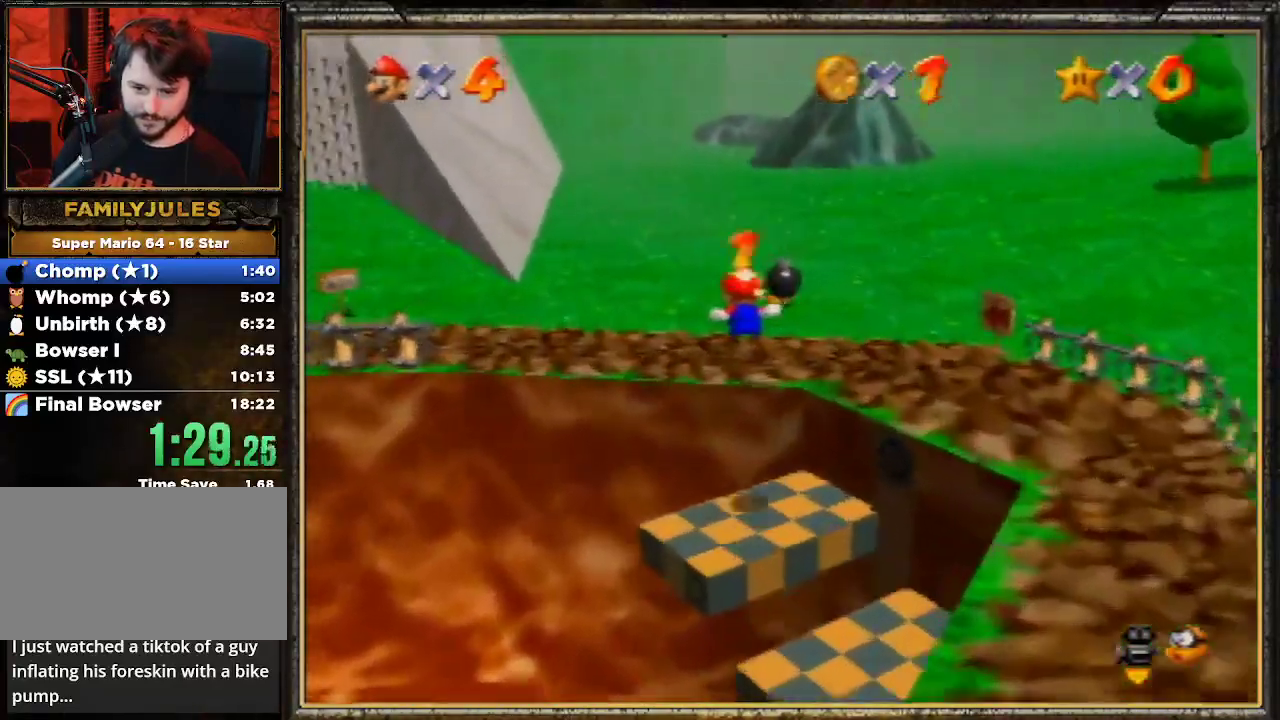
{"buttons": [], "left_stick": "up", "events": [[33, "left_stick", "center"], [267, "left_stick", "up"]]}
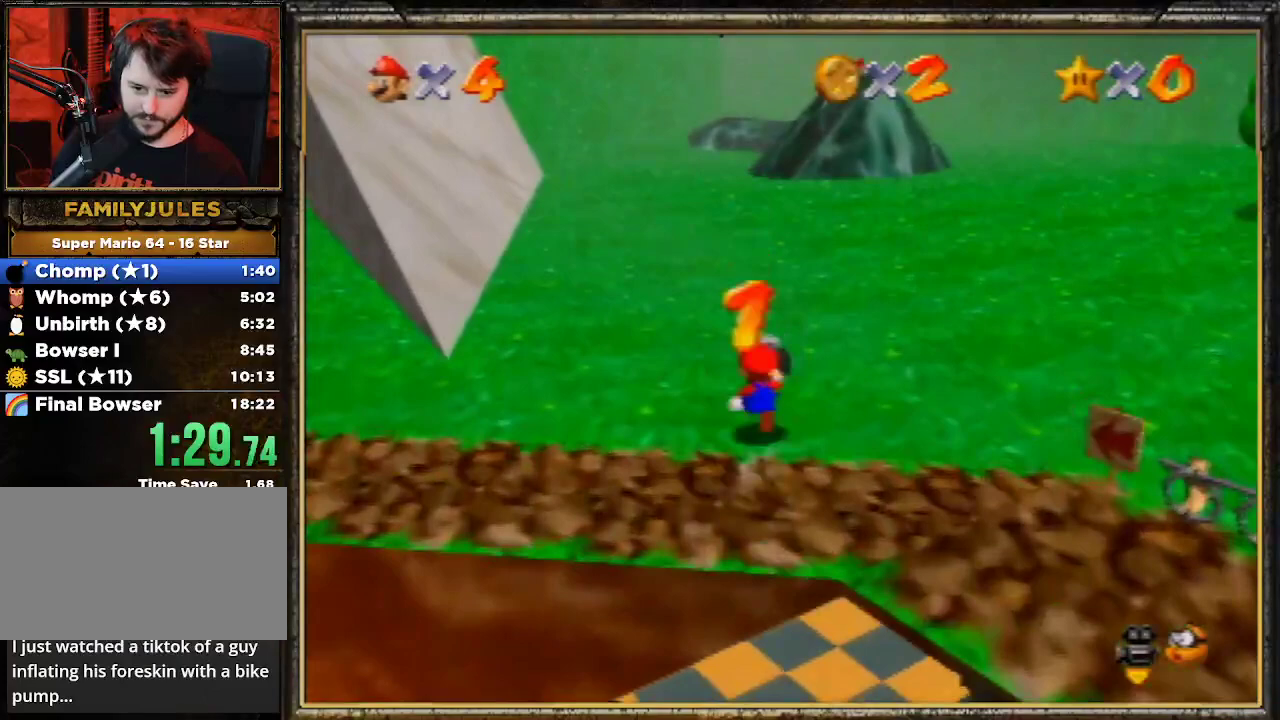
{"buttons": [], "left_stick": "up-left", "events": [[33, "B", "down"], [33, "left_stick", "center"], [200, "B", "up"], [333, "left_stick", "up-left"]]}
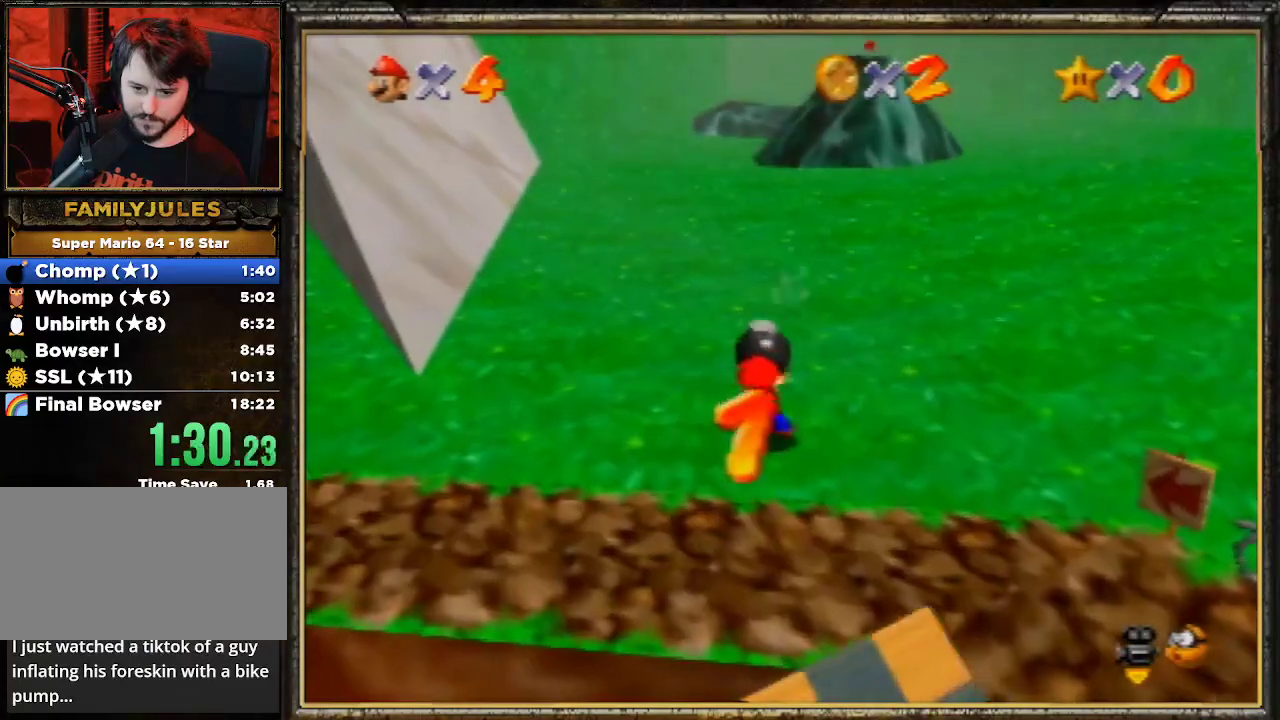
{"buttons": [], "left_stick": "up-left", "events": [[233, "A", "down"], [367, "A", "up"]]}
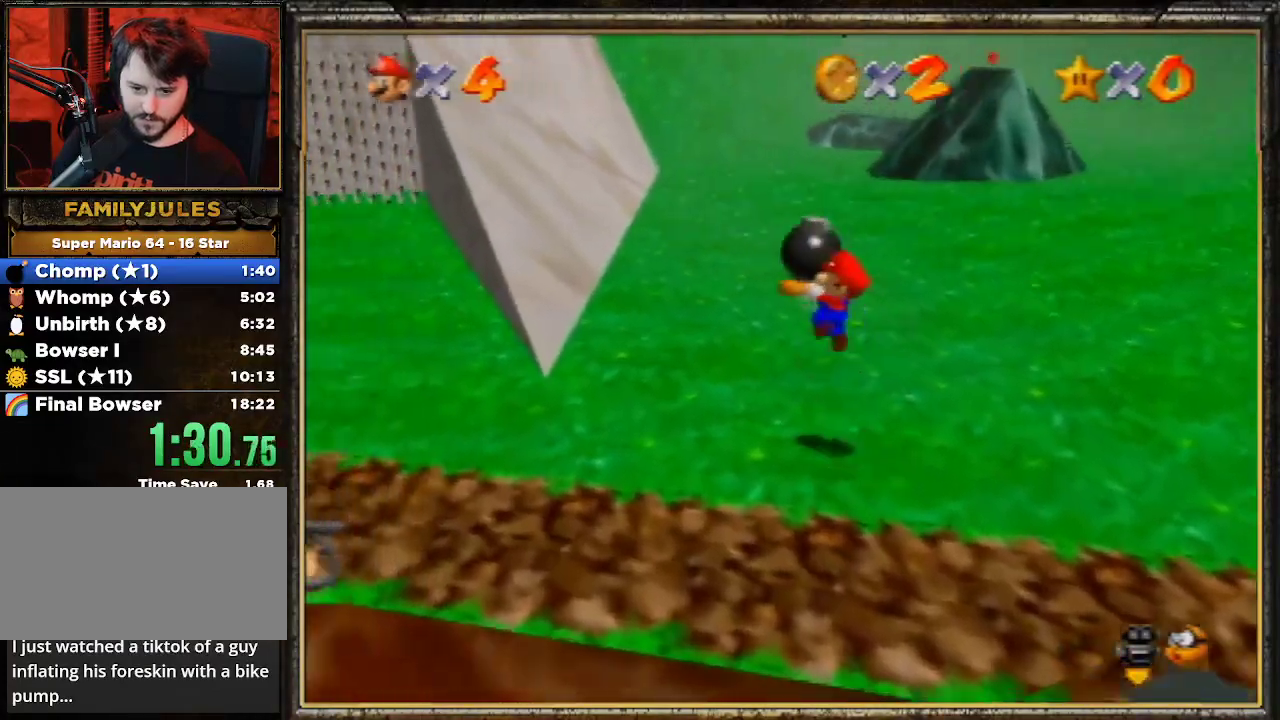
{"buttons": ["A", "B"], "left_stick": "up-left", "events": [[367, "A", "down"], [367, "B", "down"]]}
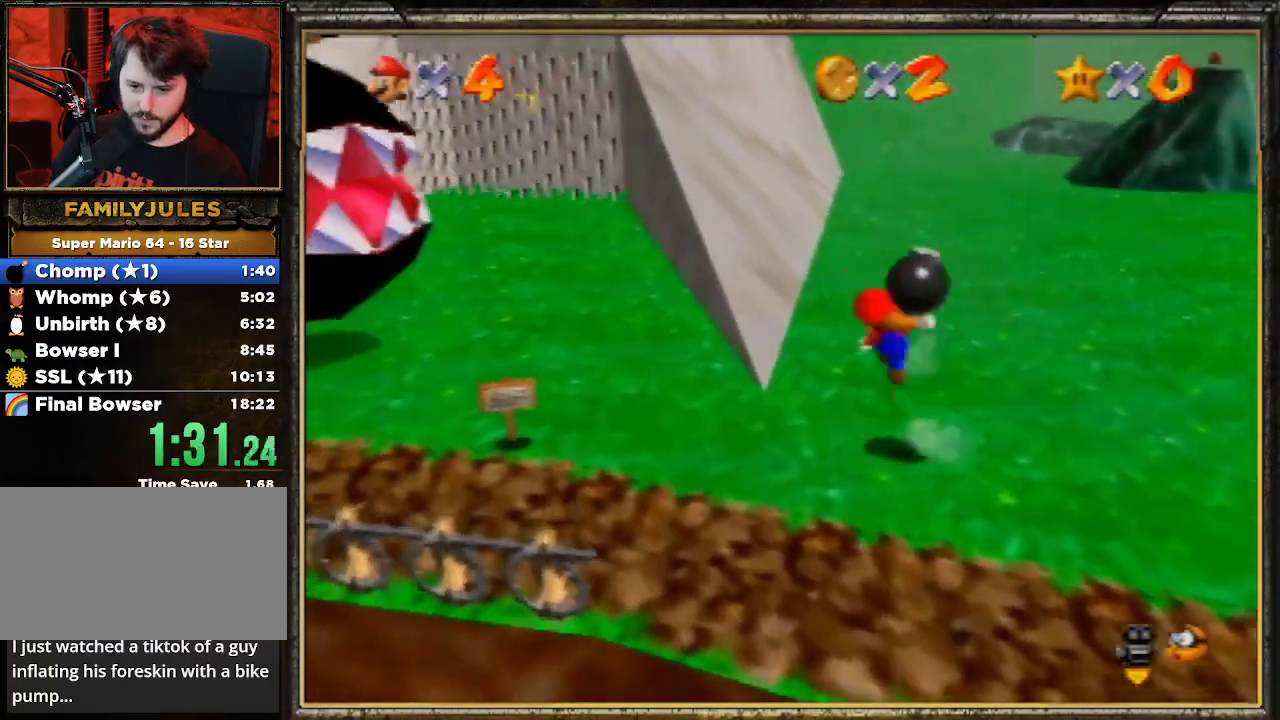
{"buttons": [], "left_stick": "center", "events": [[167, "B", "up"], [167, "left_stick", "center"], [200, "A", "up"]]}
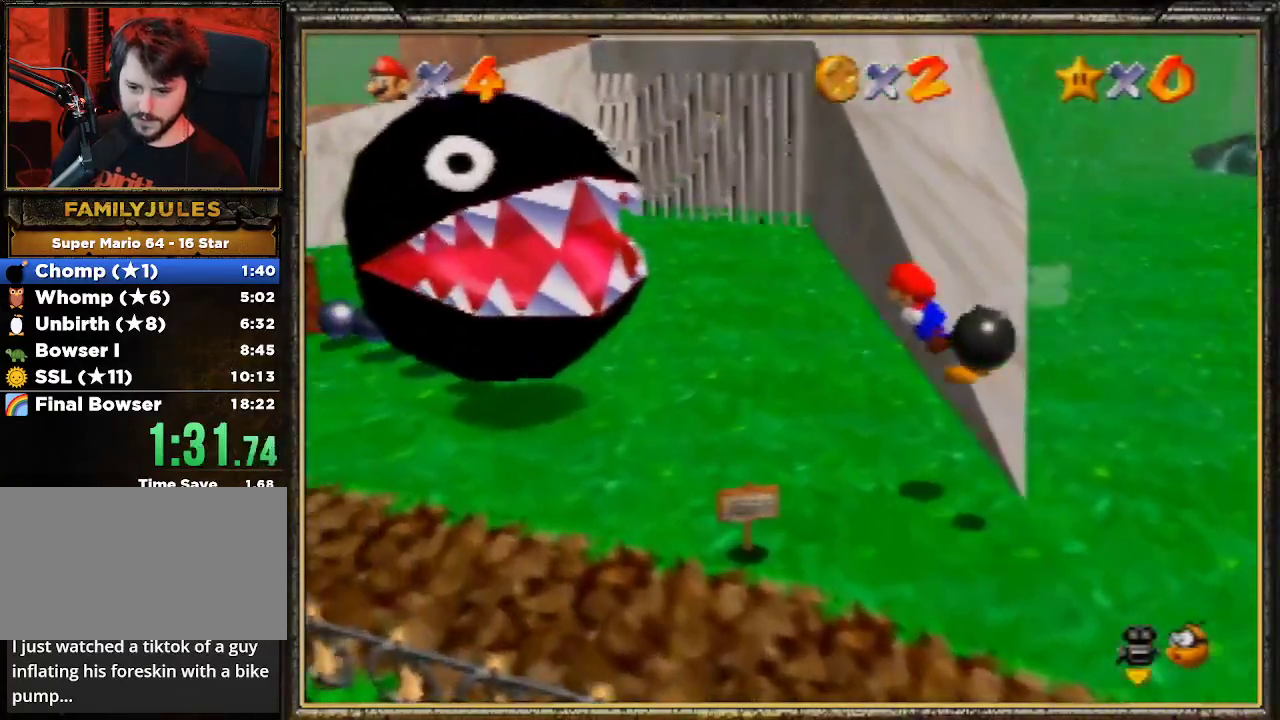
{"buttons": [], "left_stick": "center", "events": [[233, "left_stick", "down"], [267, "B", "down"], [367, "left_stick", "center"], [400, "B", "up"]]}
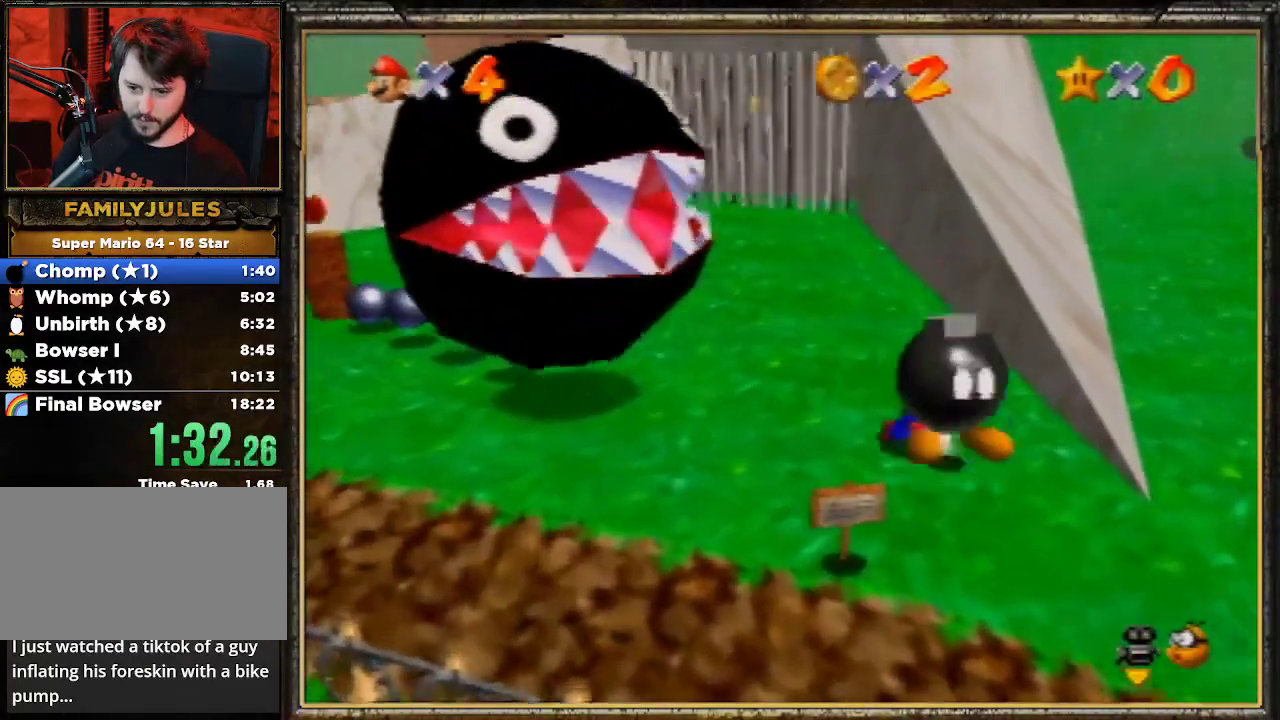
{"buttons": [], "left_stick": "center", "events": []}
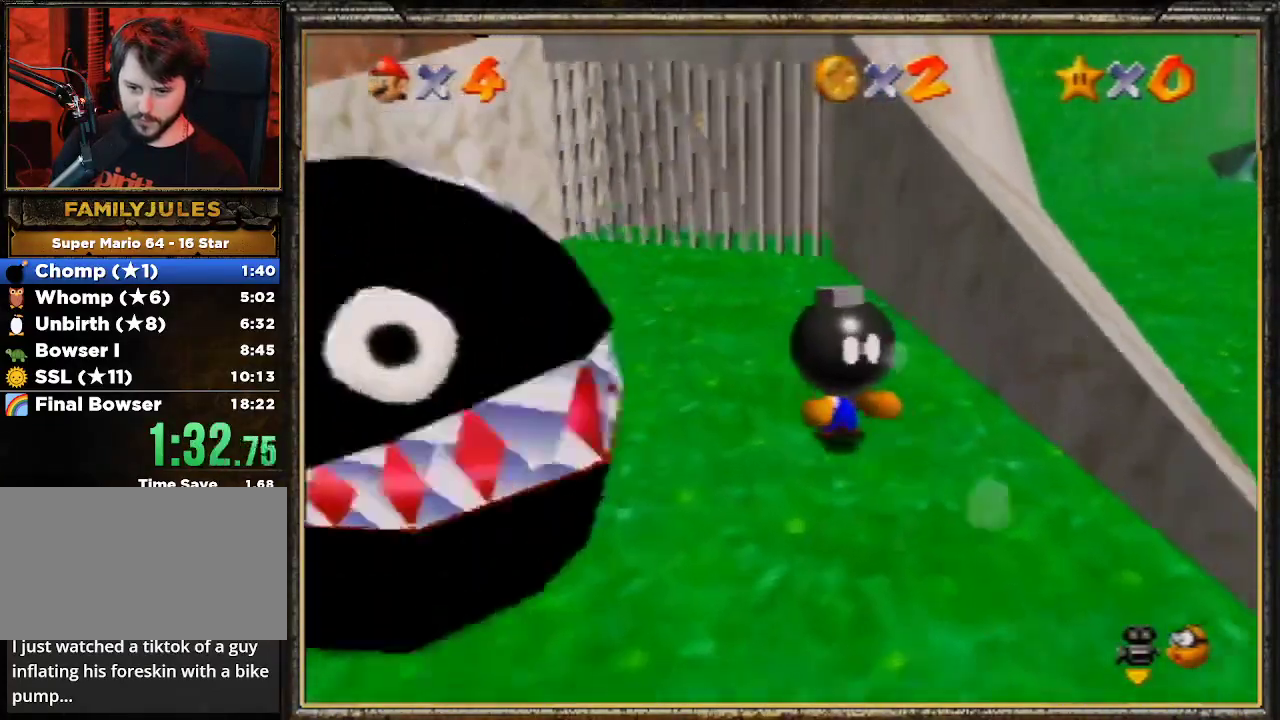
{"buttons": [], "left_stick": "center", "events": []}
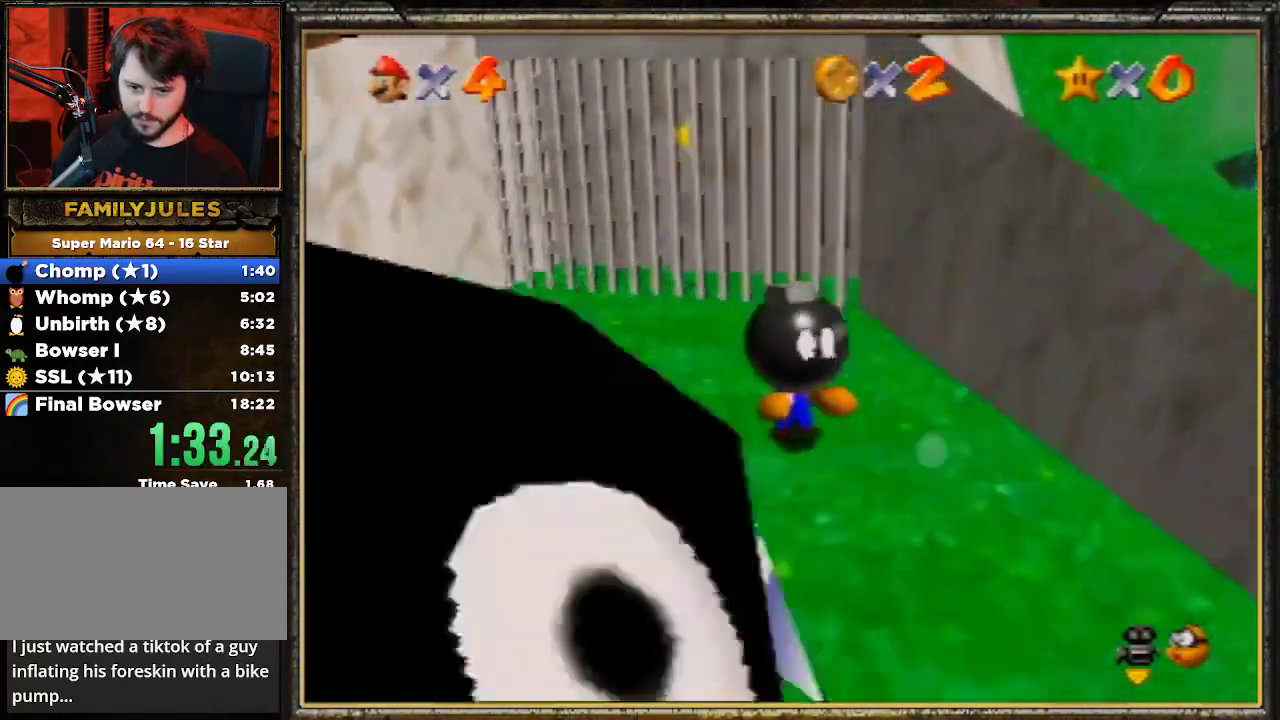
{"buttons": [], "left_stick": "center", "events": [[333, "left_stick", "down"], [467, "left_stick", "center"]]}
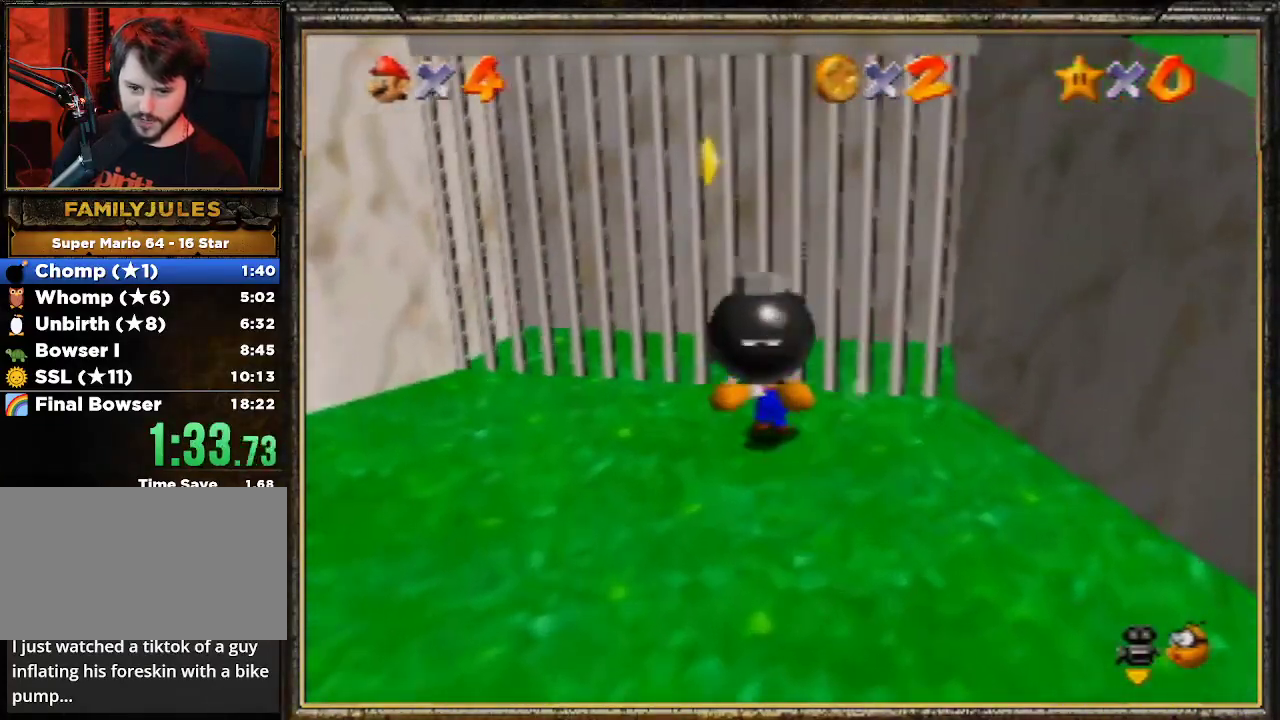
{"buttons": [], "left_stick": "center", "events": [[100, "B", "down"], [233, "B", "up"]]}
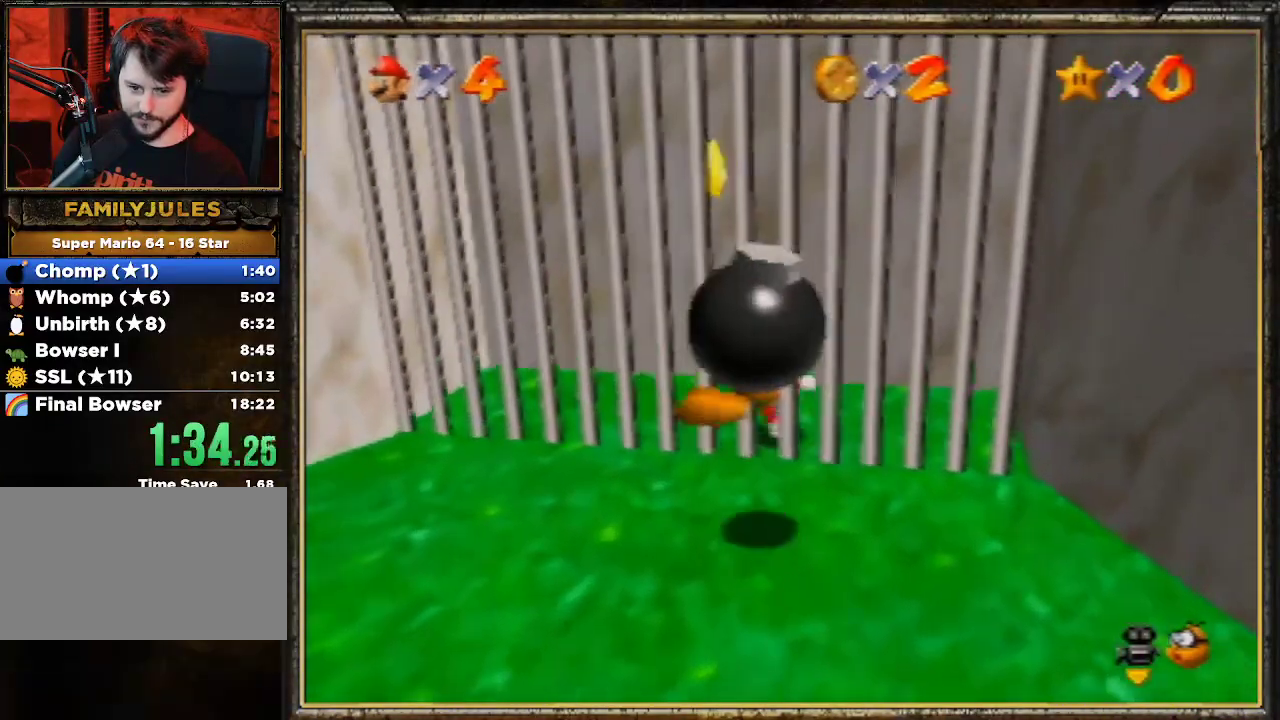
{"buttons": ["A"], "left_stick": "up-left", "events": [[33, "left_stick", "up-left"], [367, "A", "down"]]}
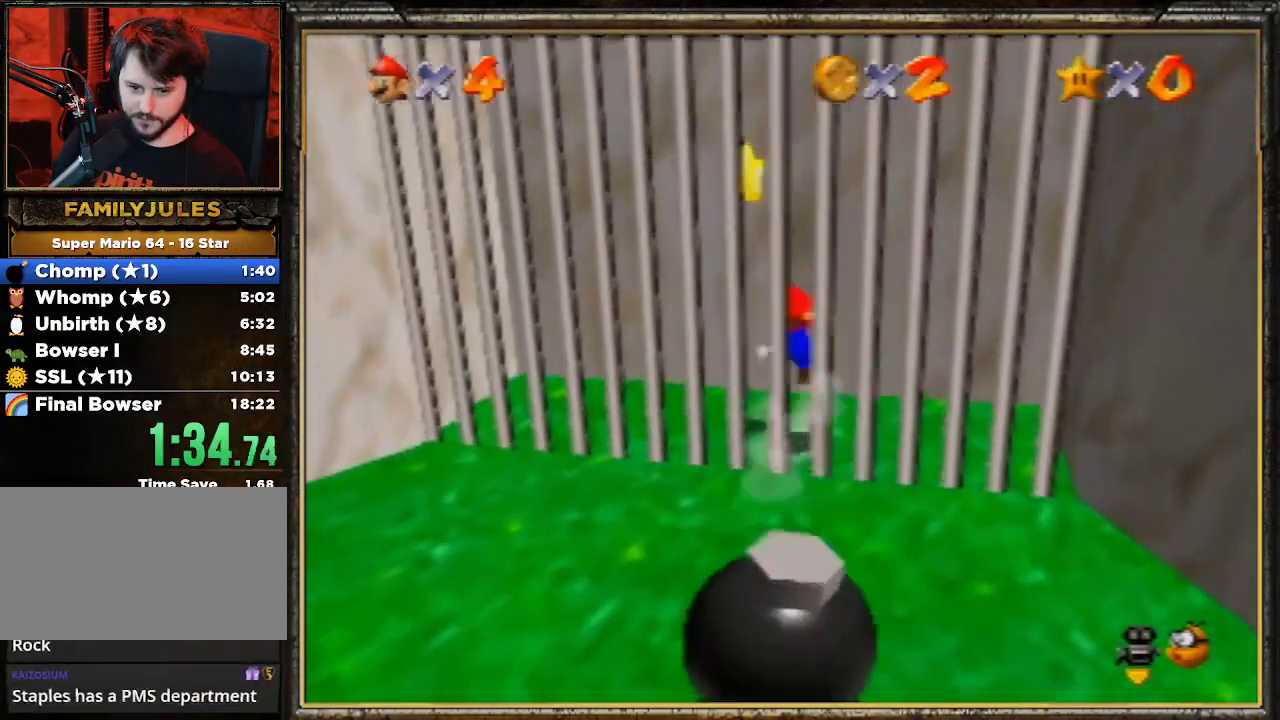
{"buttons": [], "left_stick": "center", "events": [[100, "Z", "down"], [167, "A", "up"], [300, "Z", "up"], [500, "left_stick", "center"]]}
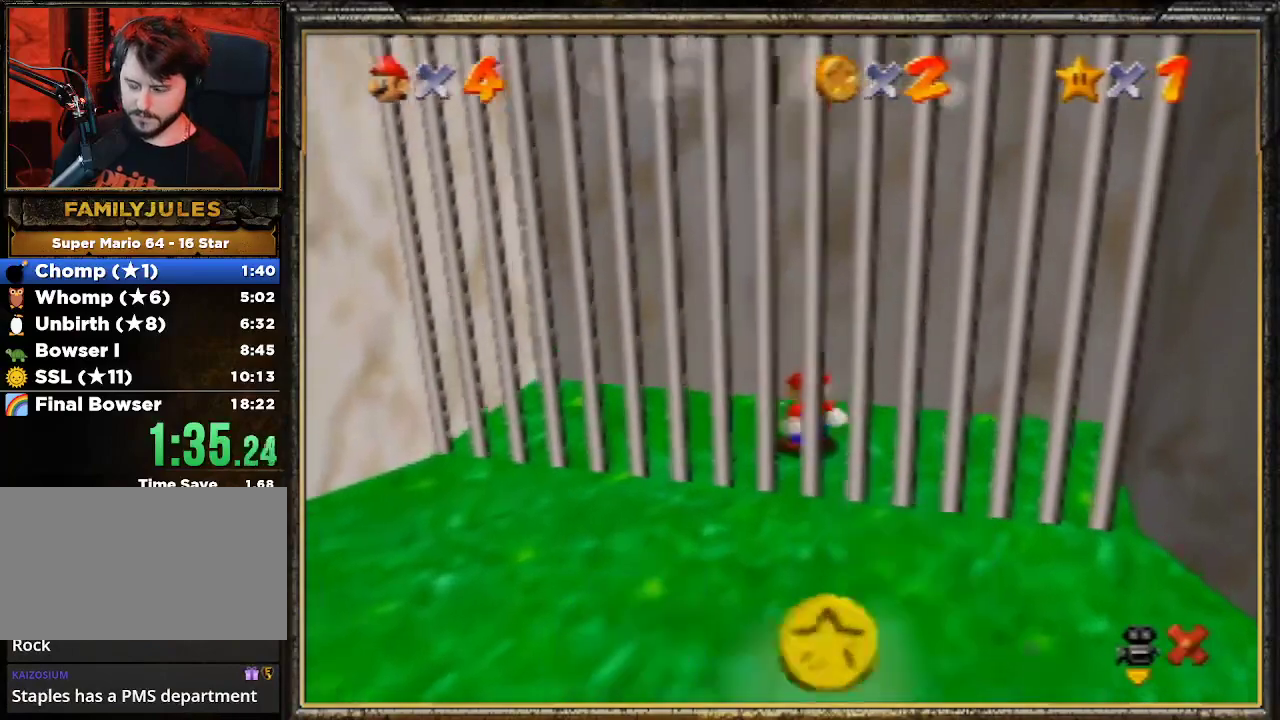
{"buttons": [], "left_stick": "center", "events": []}
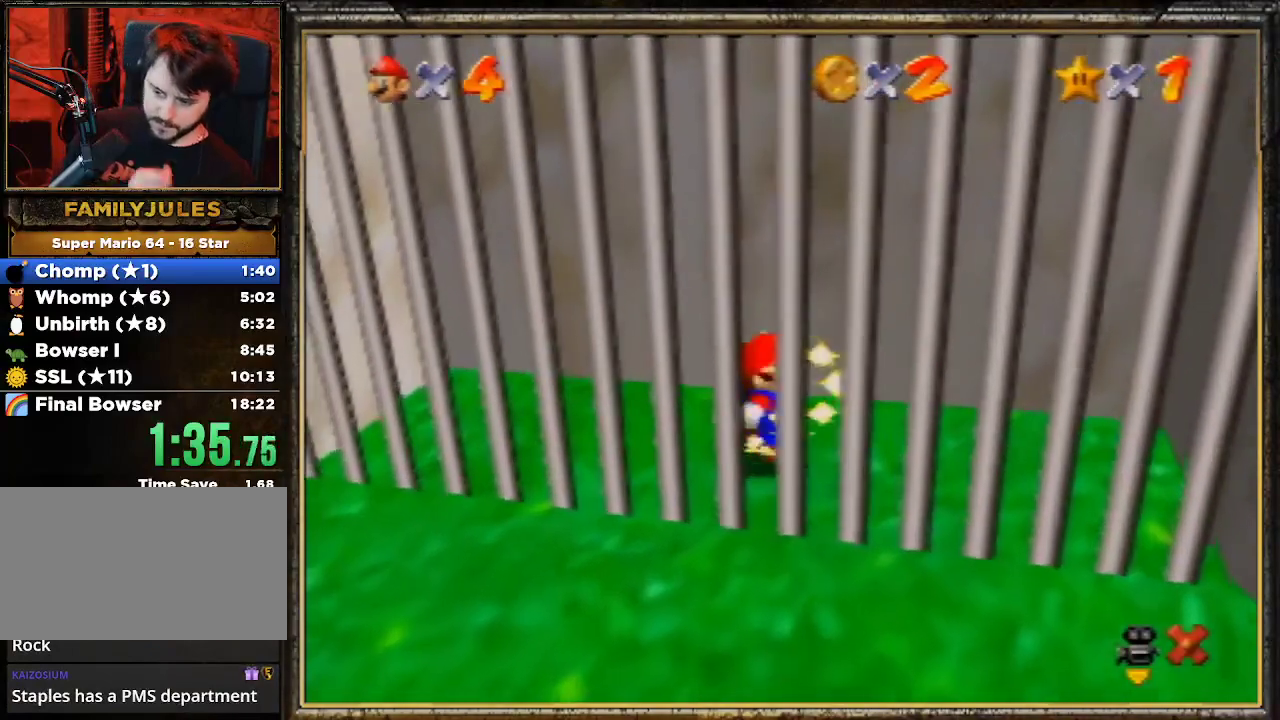
{"buttons": [], "left_stick": "center", "events": []}
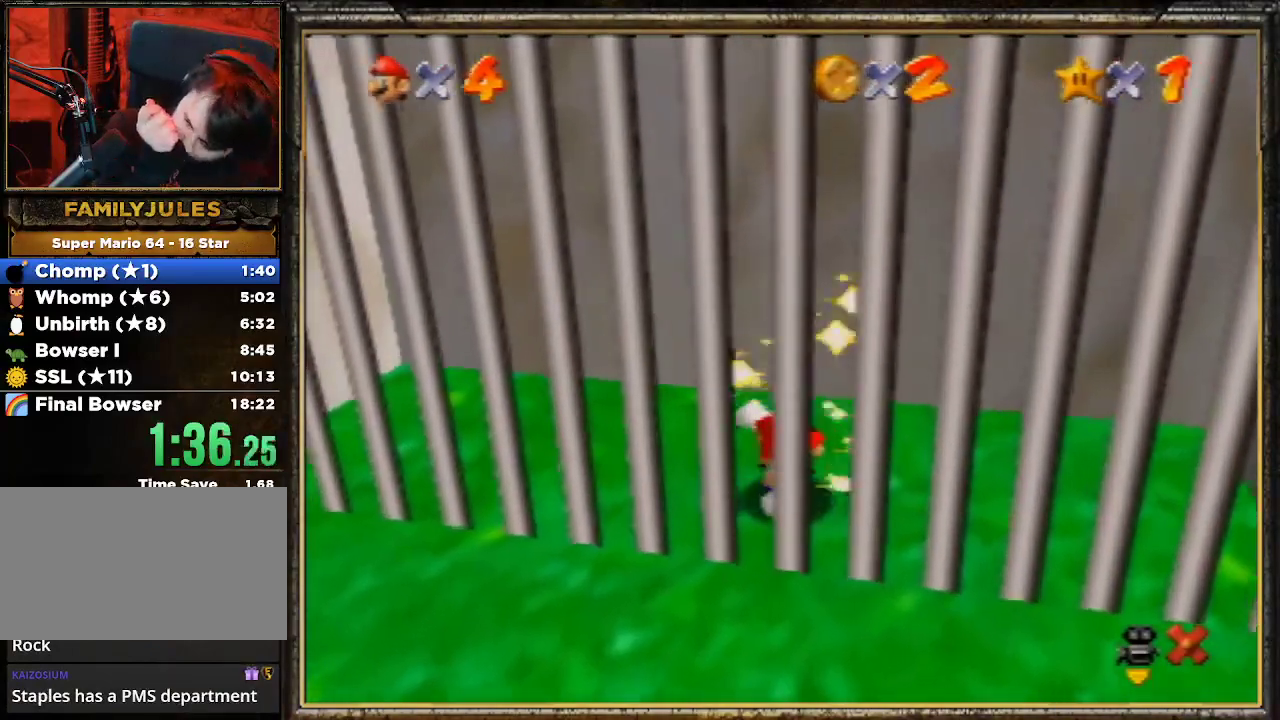
{"buttons": [], "left_stick": "center", "events": []}
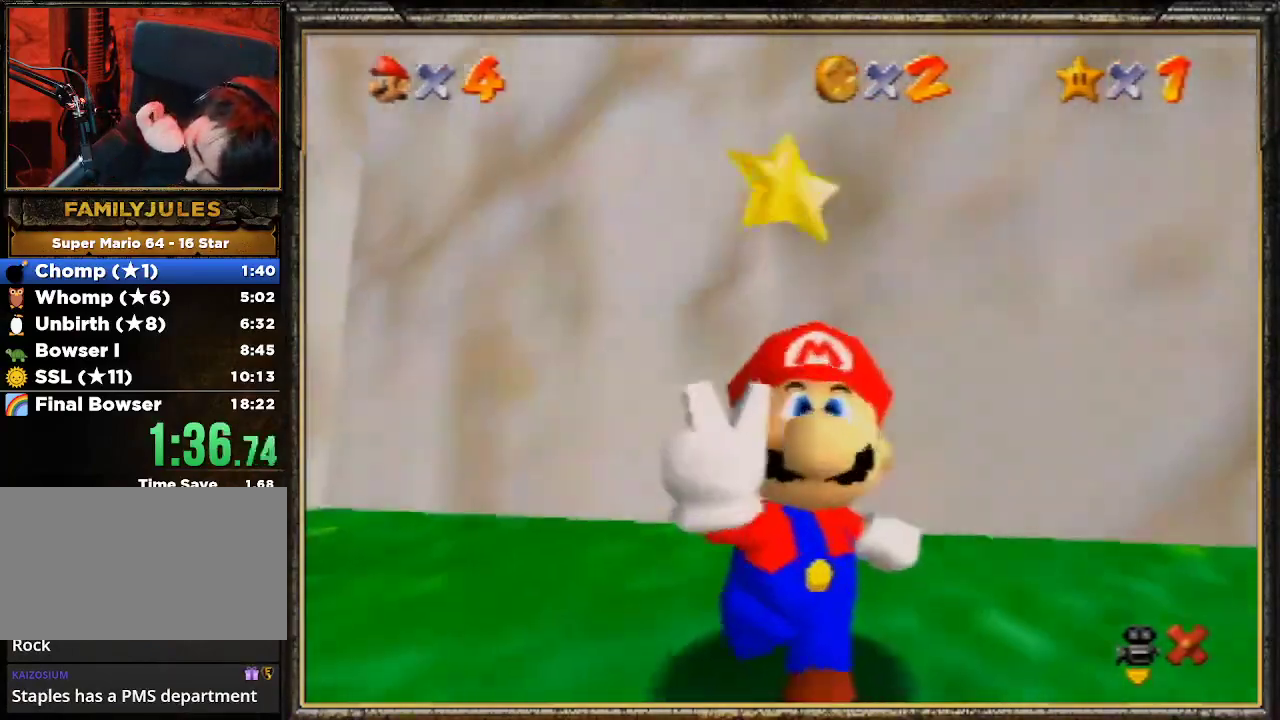
{"buttons": [], "left_stick": "center", "events": []}
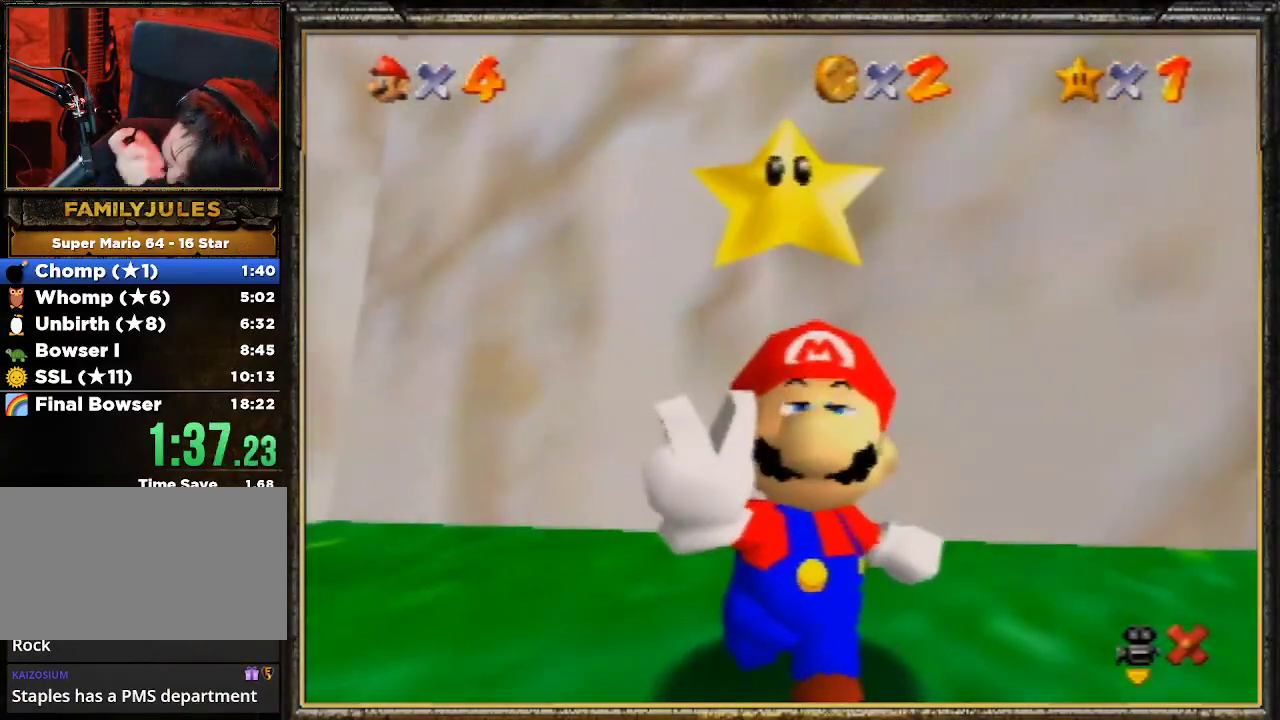
{"buttons": [], "left_stick": "center", "events": []}